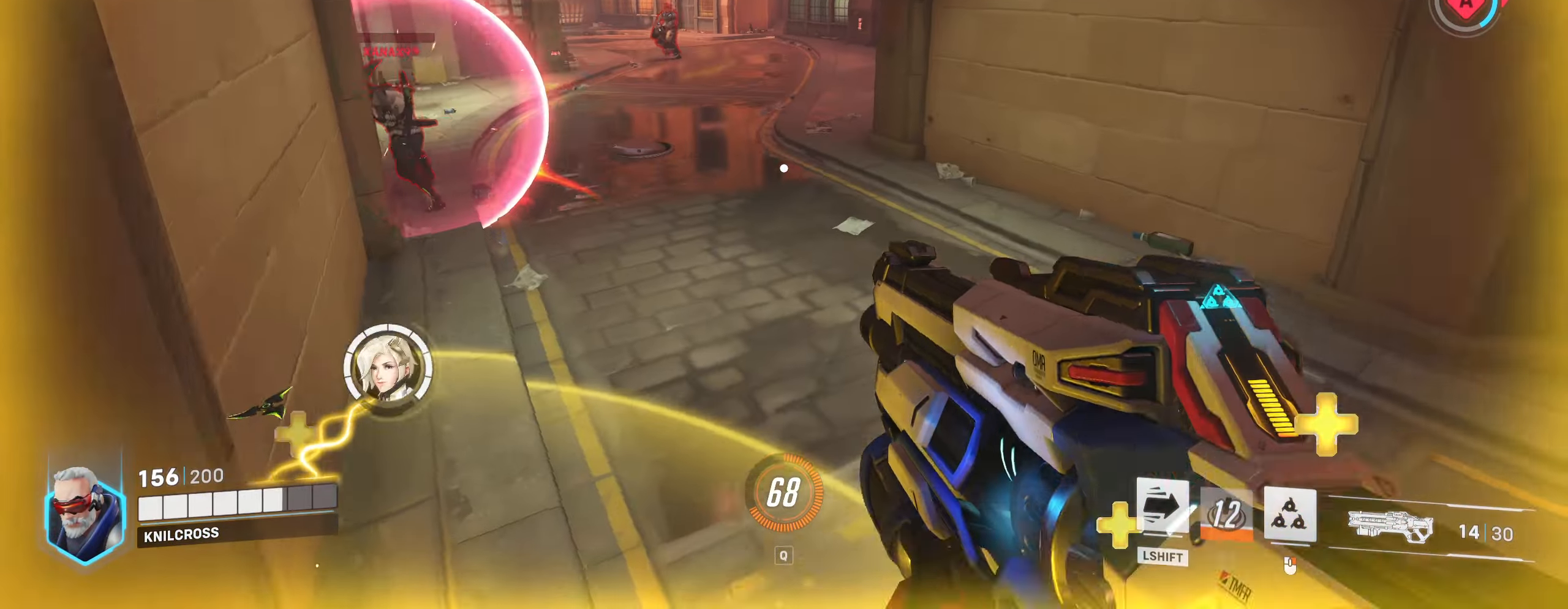
Gameplay with keyboard and mouse; each line is a JSON object with the keys and mouse buttons held at the frame after it. "events" lists presses ("down") and releases ("up") of "a", "alt", "ctrl", "d", "e", "f", "q", "r", "s", "shift", "space", "w", "mouse_left", "mouse_wheel", "mouse_right", "mouse_mb4" and "mouse_mb5" between this image and that frame as [ms after this image, input, new state], when the widget could be followed in between. "mouse_left", "mouse_wheel", "mouse_right", "mouse_mb4", "mouse_mb5" = the "left", "wheel", "right", "mb4", "mb5" buttons of the "mouse" list. No other keys are recorded. "wheel" means that the mouse wheel is clicked or scrolled. Mouse movement is not recorded.
{"keys": ["d"], "mouse": ["left"], "events": [[200, "mouse_right", "down"], [300, "mouse_left", "down"], [366, "mouse_right", "up"]]}
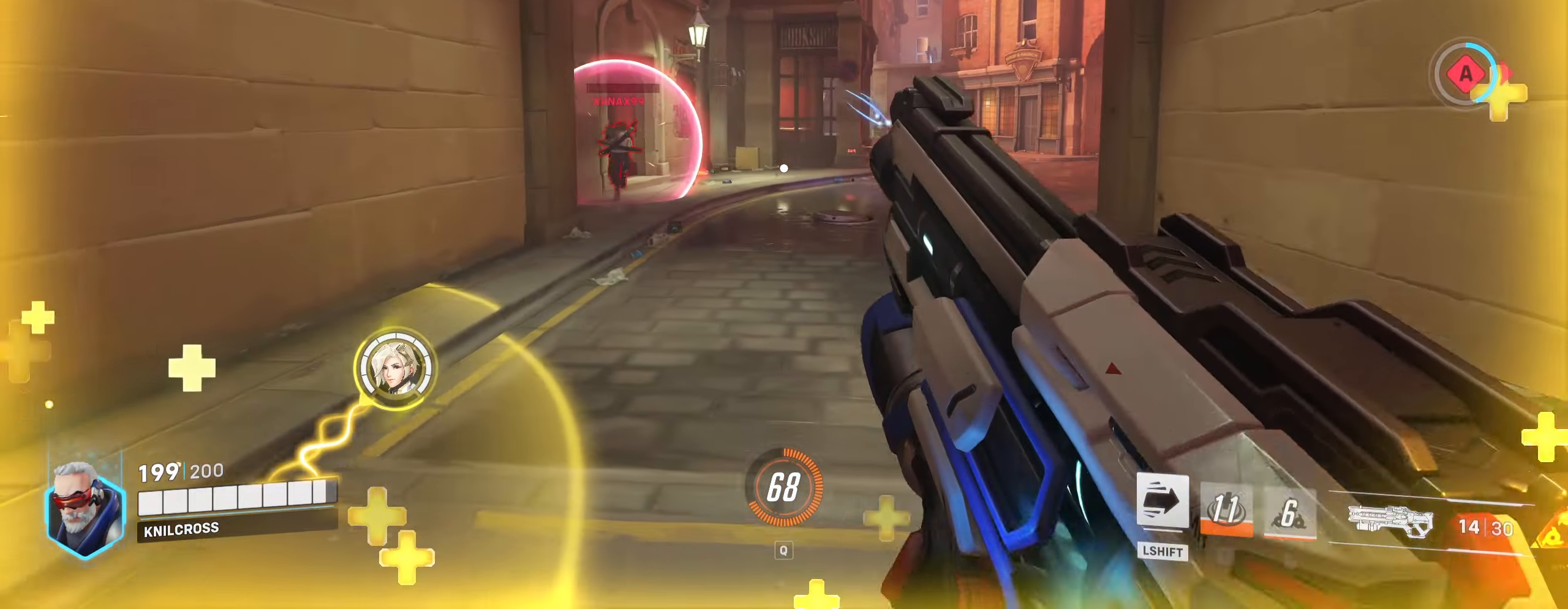
{"keys": ["a", "s"], "mouse": [], "events": [[100, "w", "down"], [116, "d", "up"], [116, "w", "up"], [166, "space", "down"], [183, "mouse_left", "up"], [266, "a", "down"], [266, "s", "down"], [283, "space", "up"]]}
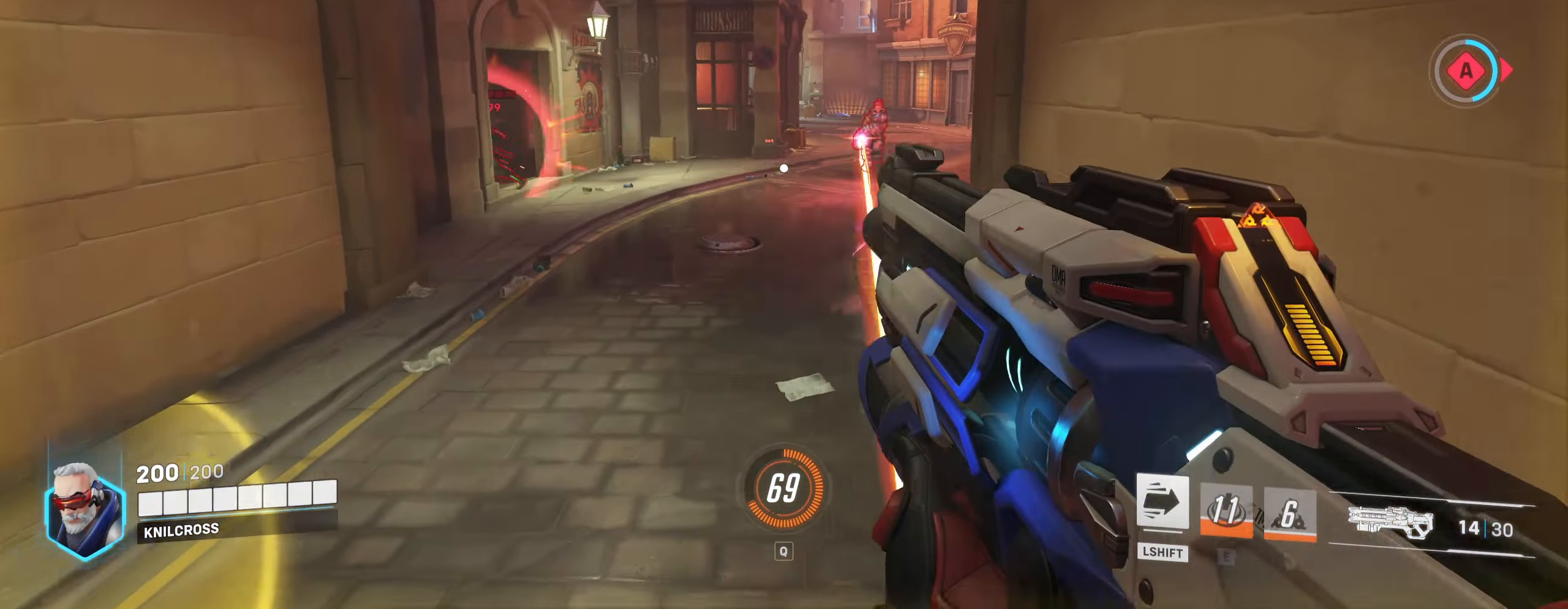
{"keys": ["a", "s"], "mouse": ["left"], "events": [[100, "mouse_left", "down"]]}
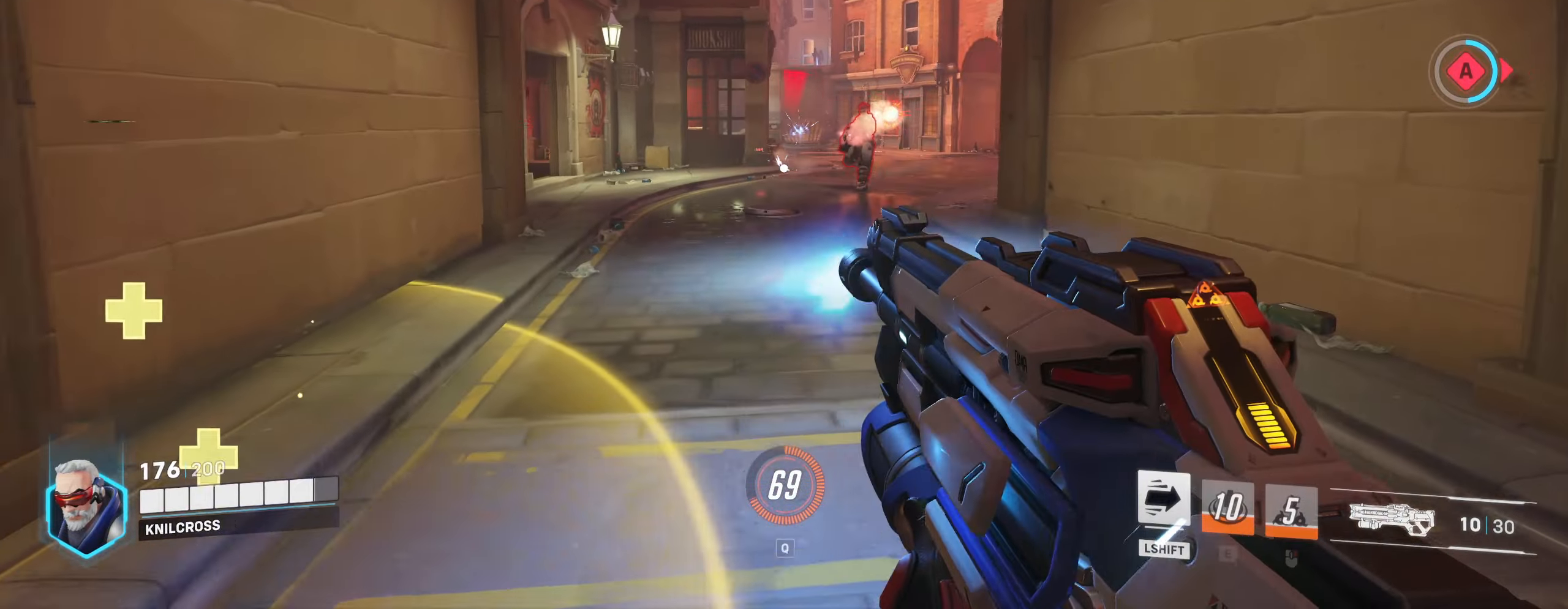
{"keys": ["shift", "w"], "mouse": [], "events": [[50, "s", "up"], [133, "w", "down"], [200, "mouse_left", "up"], [300, "a", "up"], [450, "shift", "down"]]}
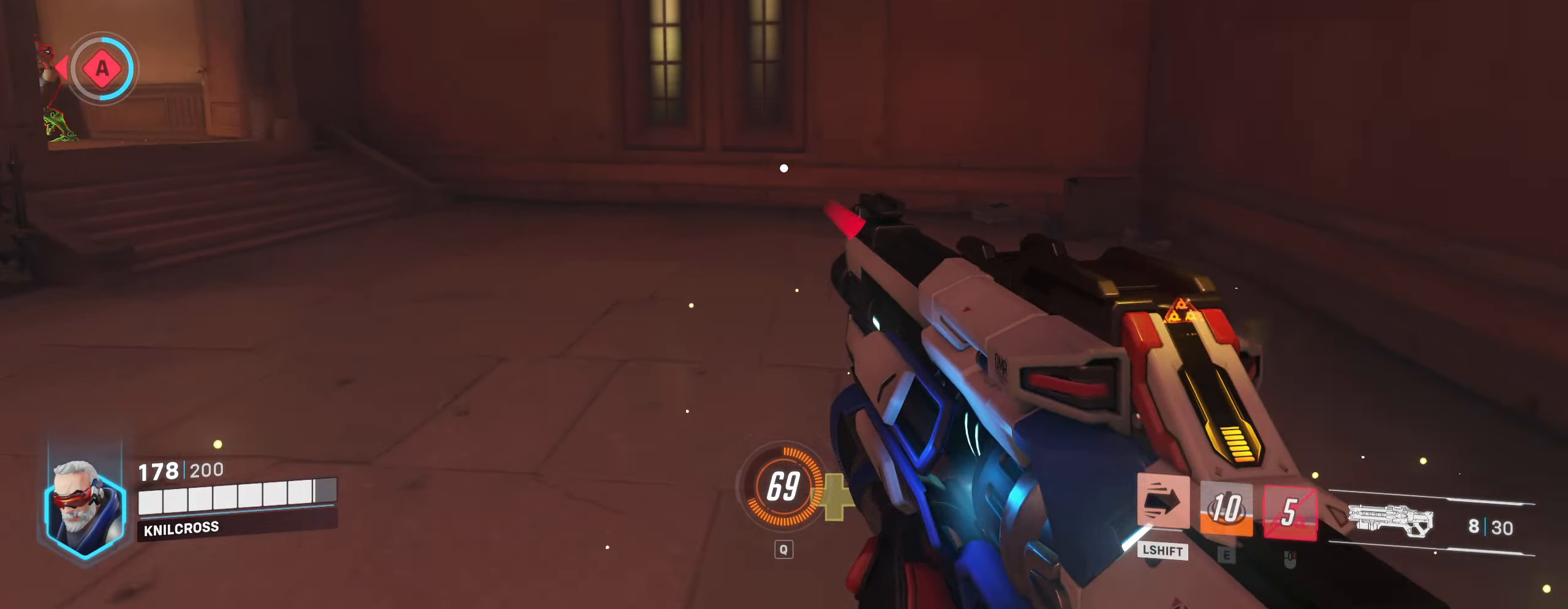
{"keys": ["d", "w"], "mouse": [], "events": [[450, "shift", "up"], [500, "d", "down"]]}
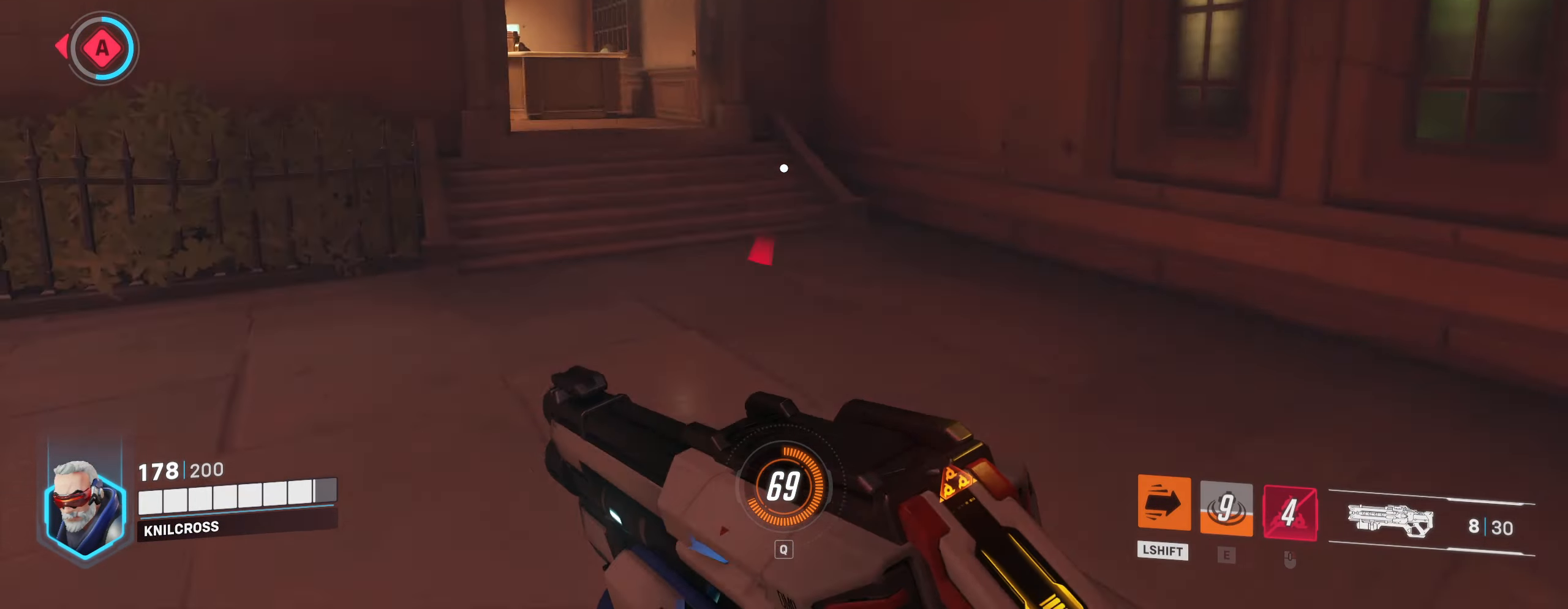
{"keys": ["d", "s"], "mouse": [], "events": [[83, "w", "up"], [150, "s", "down"], [200, "d", "up"], [233, "space", "down"], [367, "space", "up"], [483, "d", "down"]]}
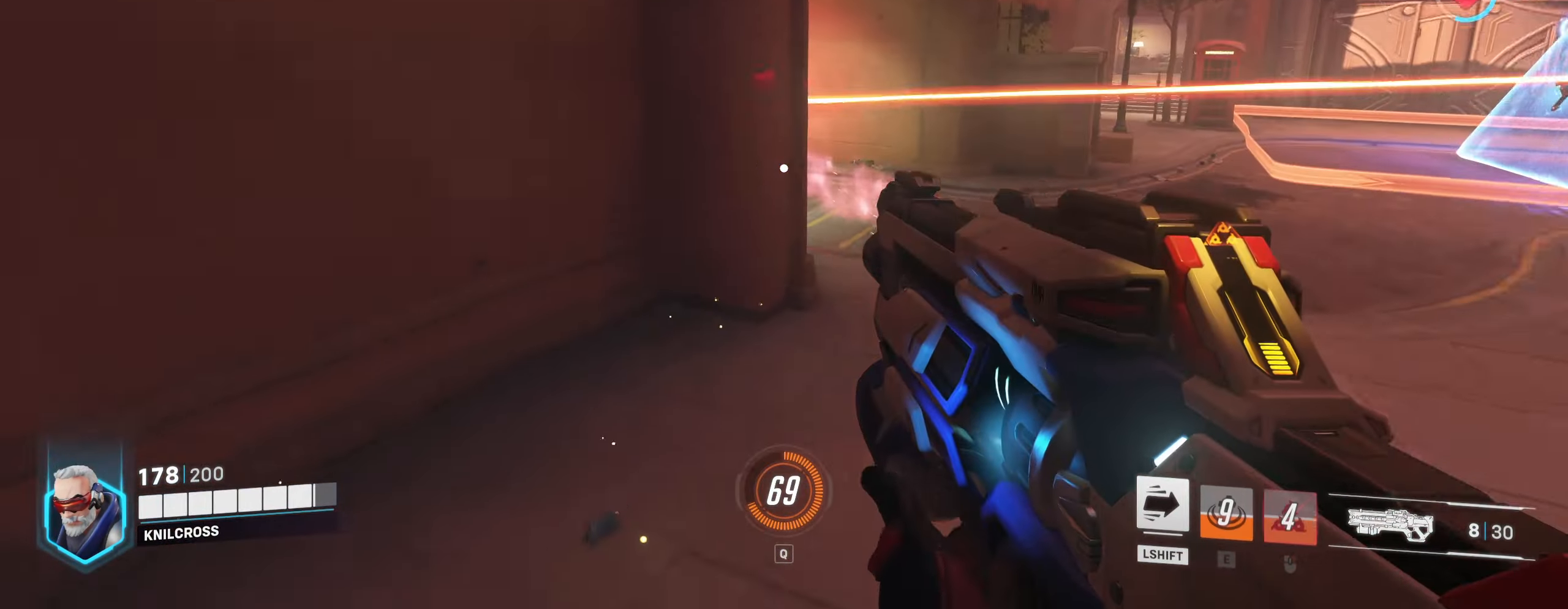
{"keys": ["d", "w"], "mouse": [], "events": [[133, "s", "up"], [133, "w", "down"]]}
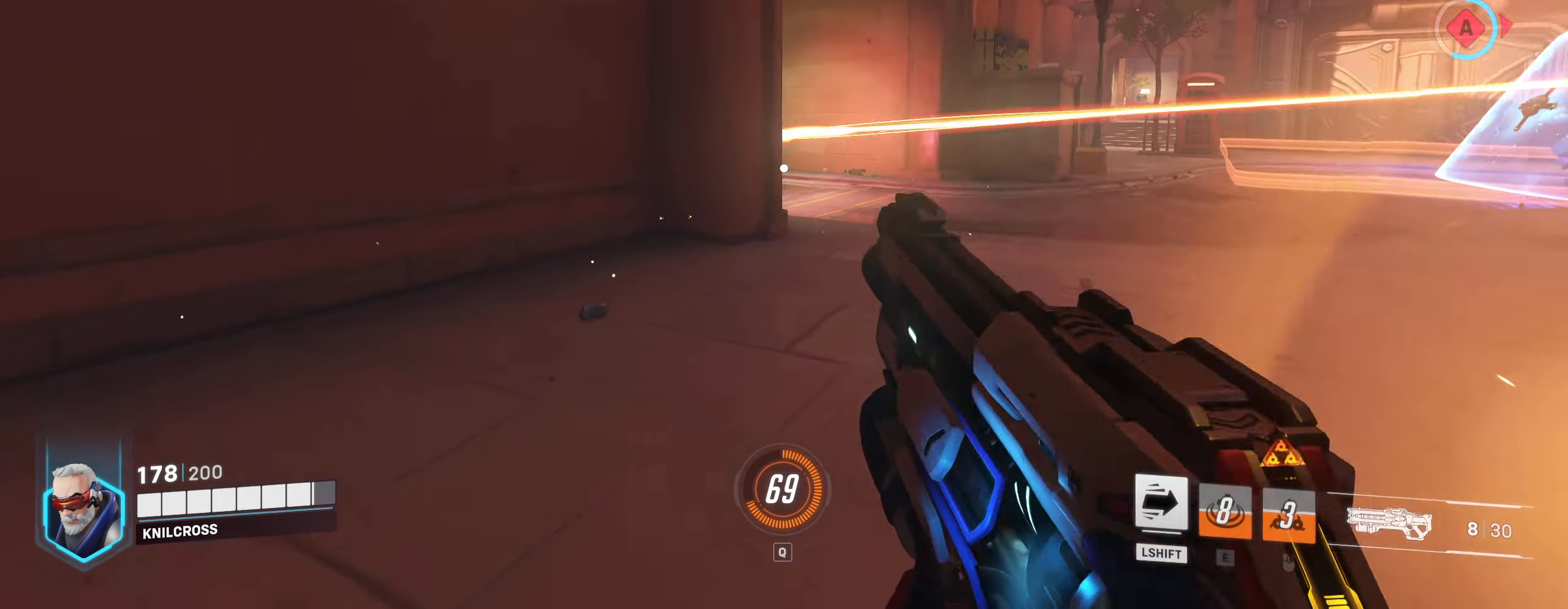
{"keys": ["d"], "mouse": ["left"], "events": [[117, "space", "down"], [250, "space", "up"], [250, "w", "up"], [350, "mouse_left", "down"]]}
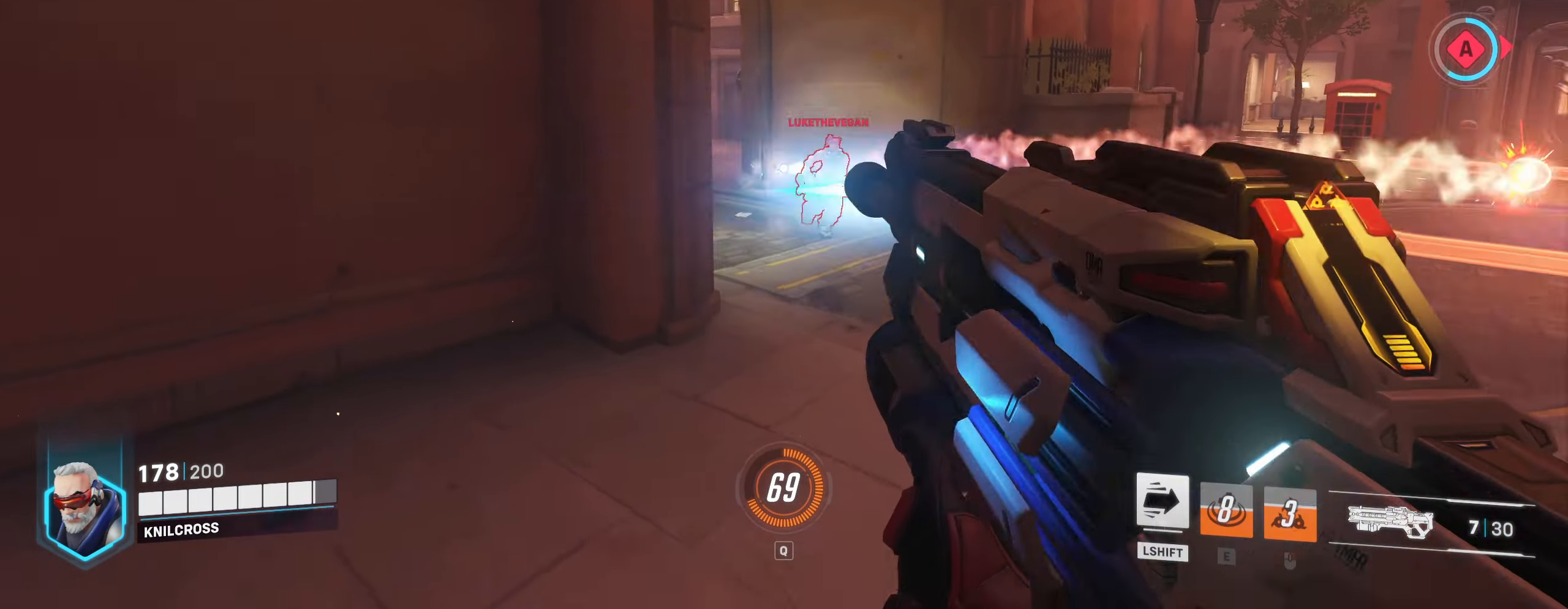
{"keys": ["a"], "mouse": ["left"], "events": [[67, "w", "down"], [100, "d", "up"], [100, "w", "up"], [200, "a", "down"], [200, "w", "down"], [383, "w", "up"]]}
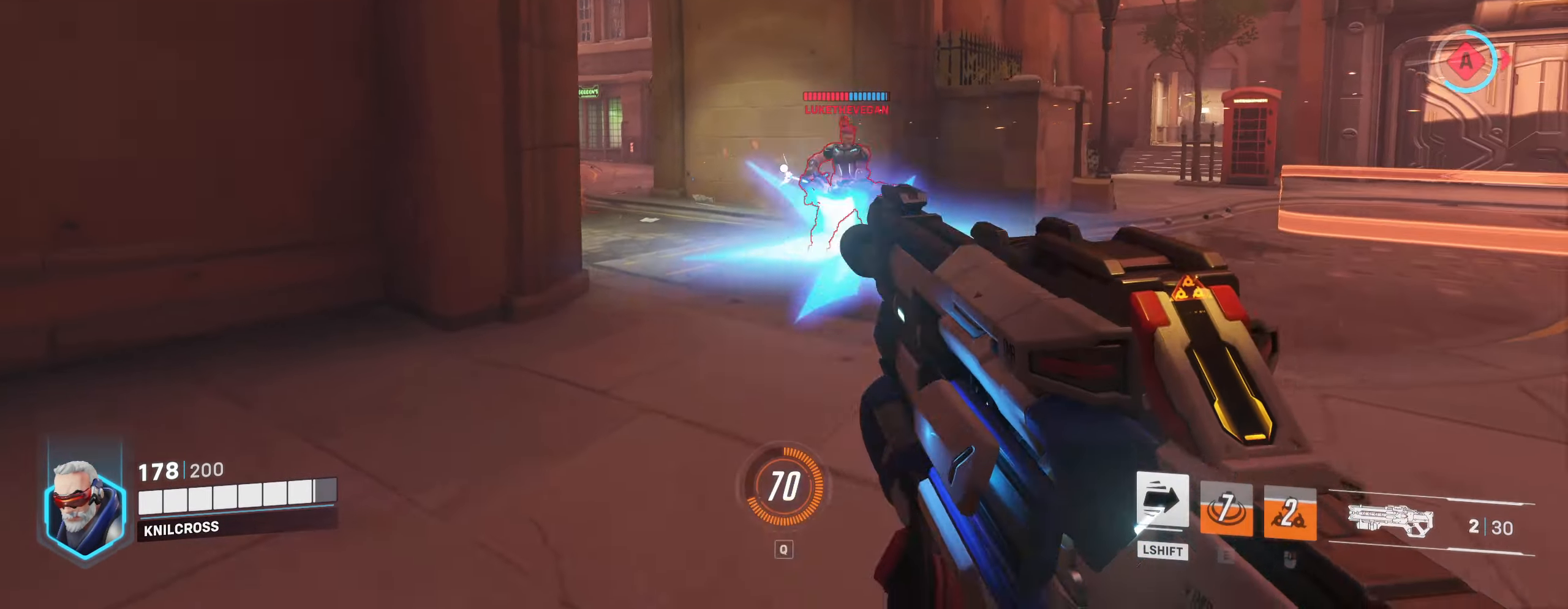
{"keys": ["a", "w"], "mouse": ["left"], "events": [[83, "space", "down"], [183, "space", "up"], [317, "space", "down"], [400, "w", "down"], [417, "space", "up"]]}
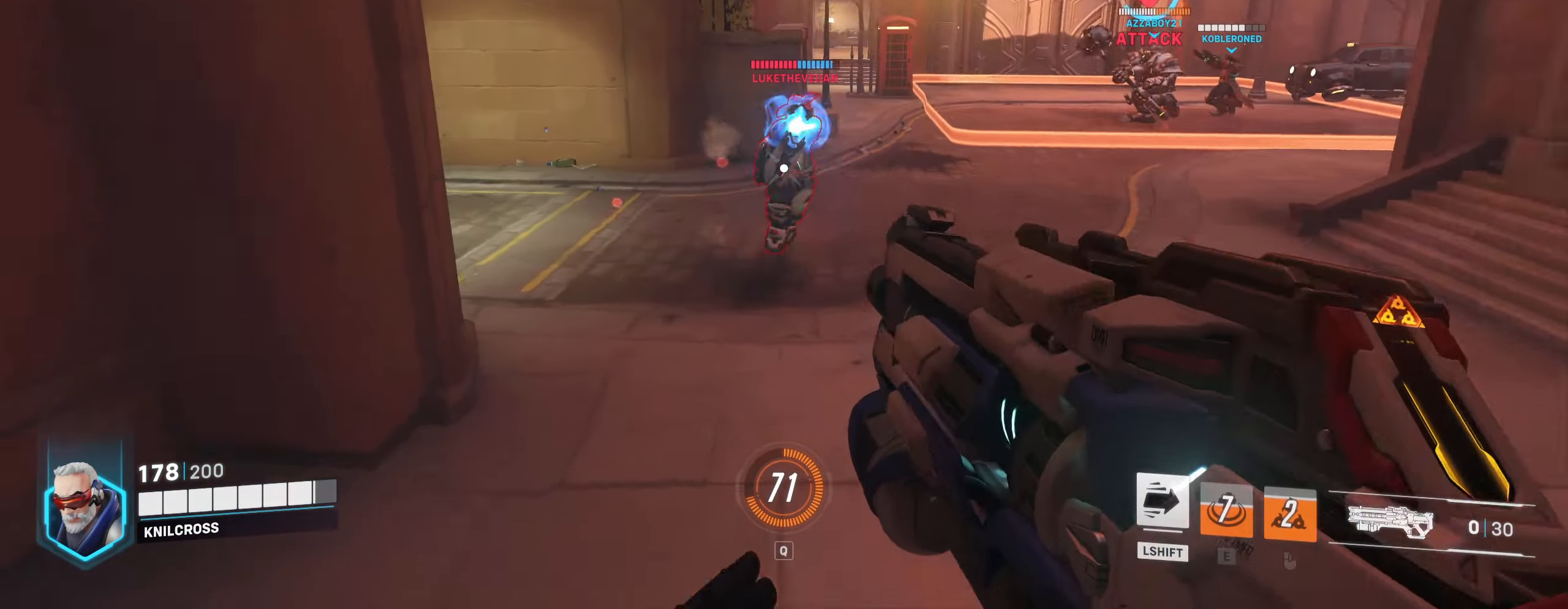
{"keys": ["d", "space", "w"], "mouse": [], "events": [[17, "w", "up"], [317, "mouse_left", "up"], [400, "a", "up"], [450, "space", "down"], [467, "d", "down"], [467, "w", "down"]]}
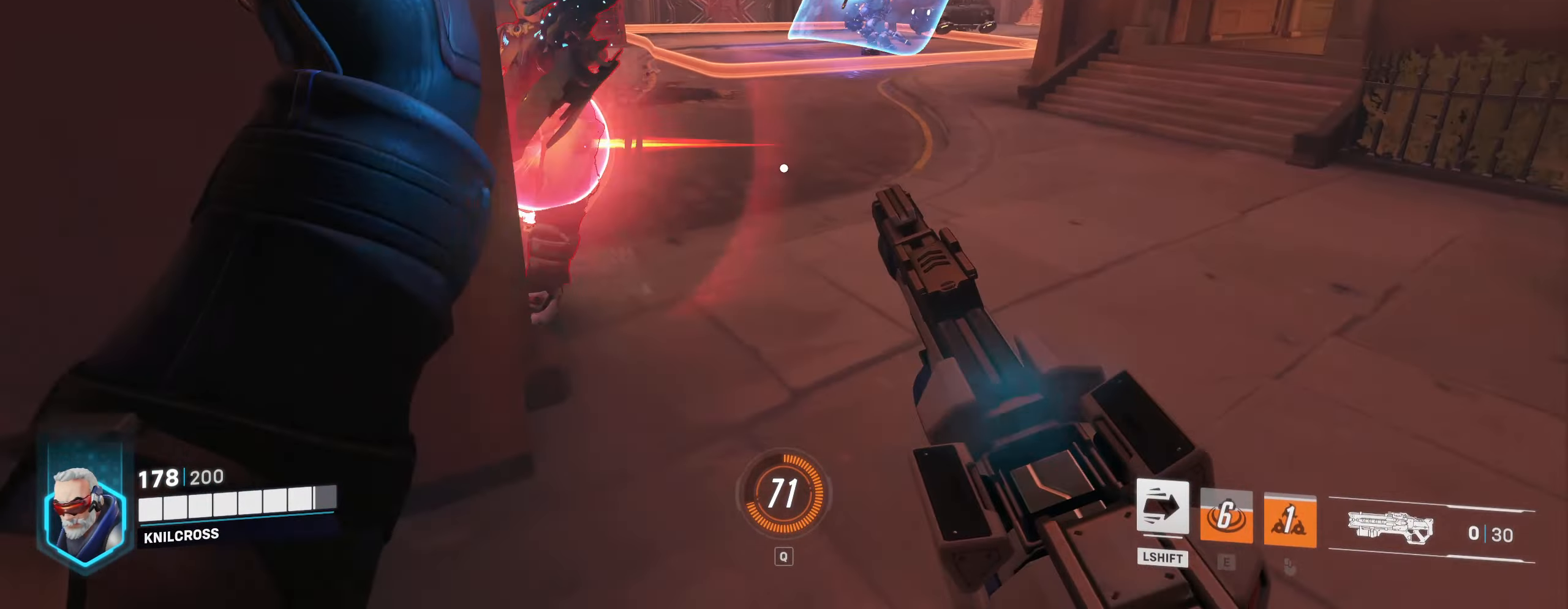
{"keys": ["d"], "mouse": ["left"], "events": [[117, "space", "up"], [150, "mouse_left", "down"], [150, "w", "up"]]}
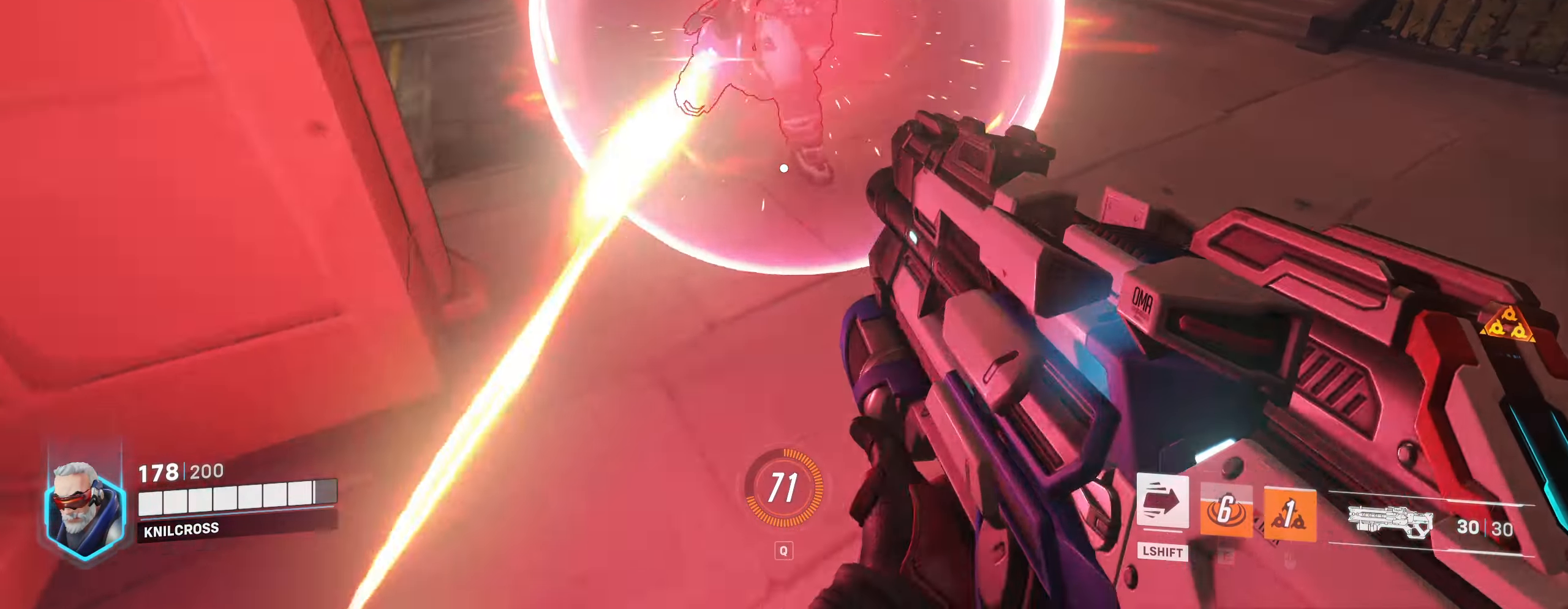
{"keys": ["d"], "mouse": ["left"], "events": [[200, "space", "down"], [317, "space", "up"]]}
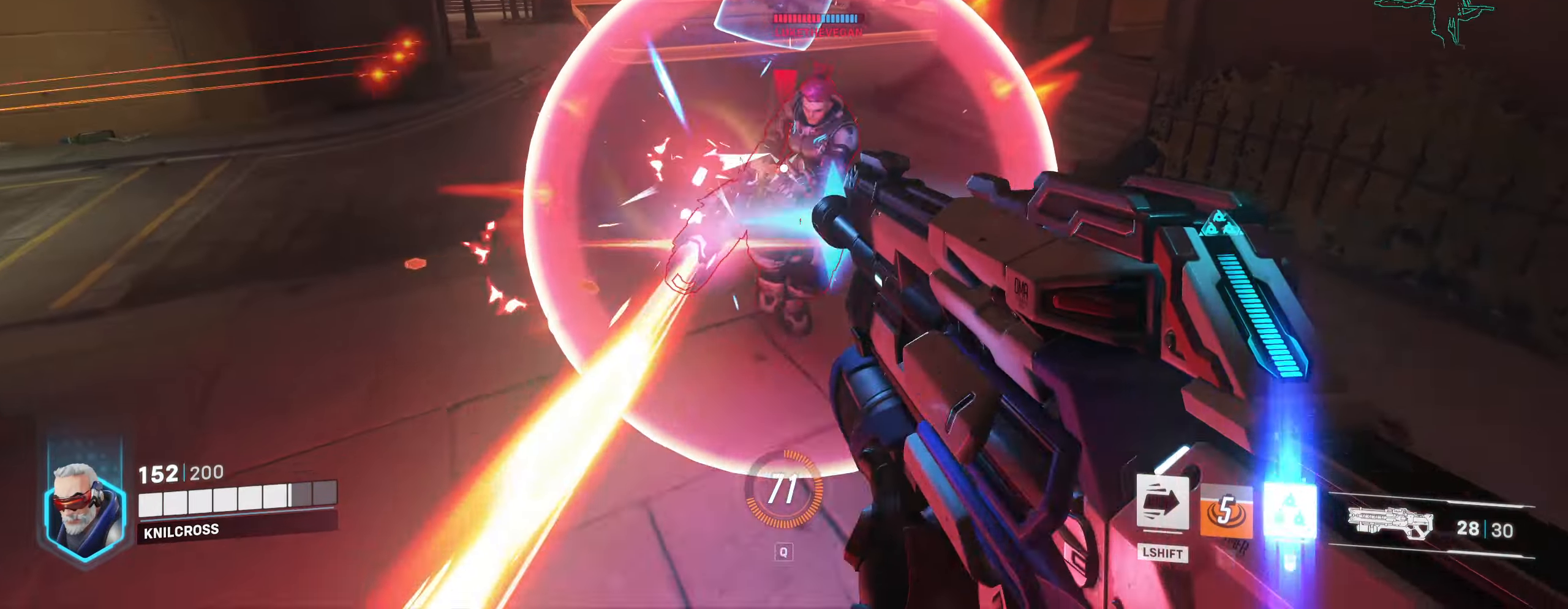
{"keys": ["a", "space"], "mouse": ["left"], "events": [[300, "d", "up"], [384, "a", "down"], [417, "space", "down"]]}
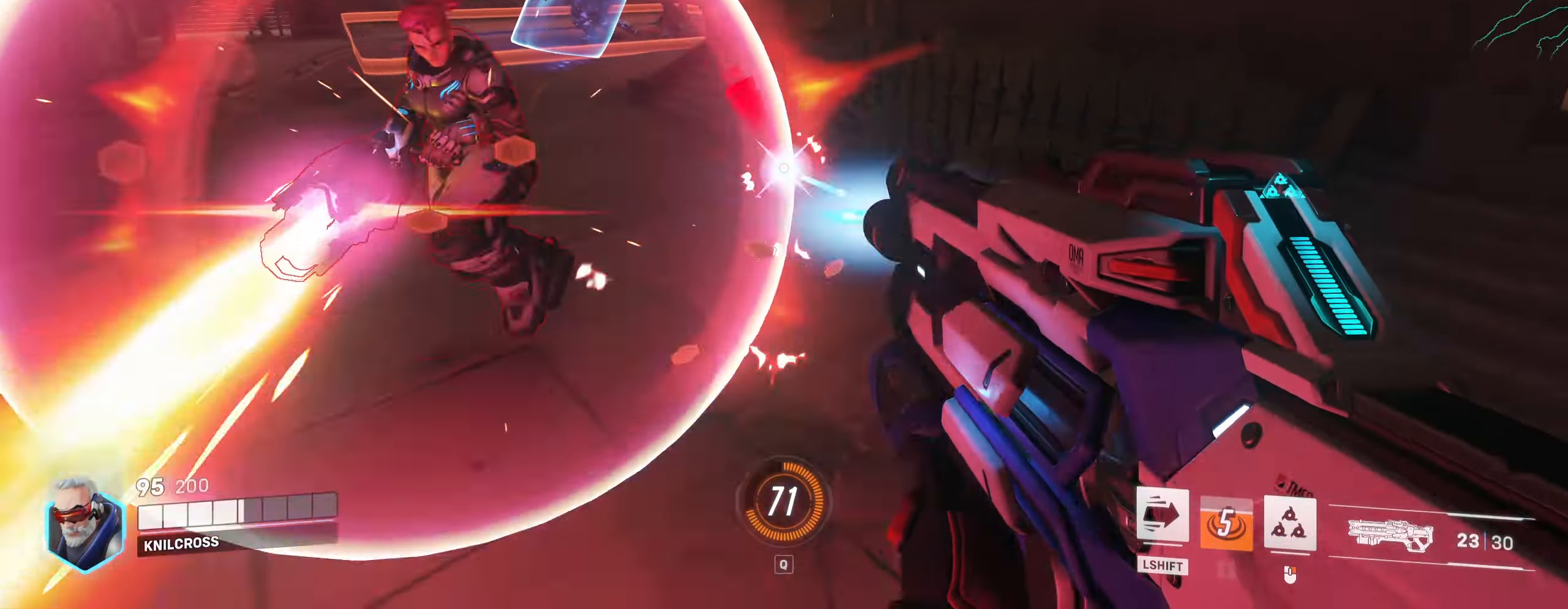
{"keys": ["a", "s"], "mouse": ["left"], "events": [[50, "space", "up"], [434, "s", "down"]]}
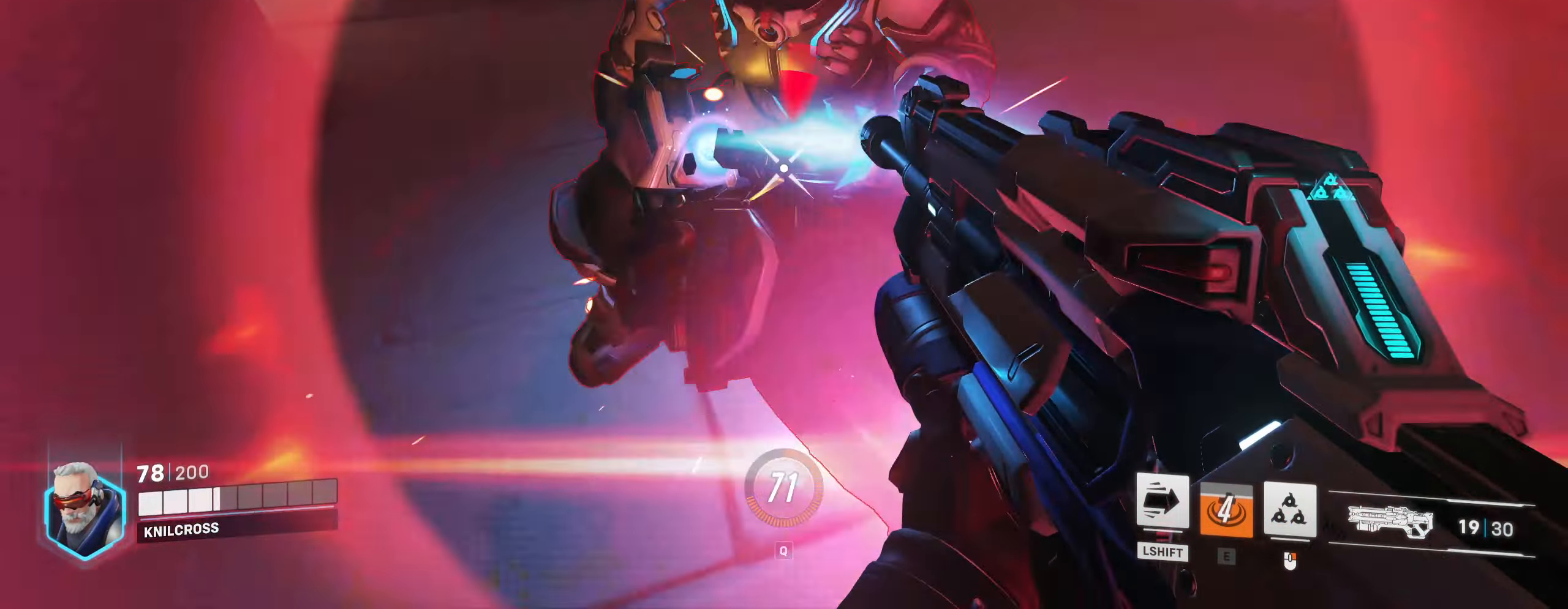
{"keys": ["a"], "mouse": ["left", "right"], "events": [[250, "space", "down"], [267, "s", "up"], [300, "mouse_right", "down"], [367, "space", "up"]]}
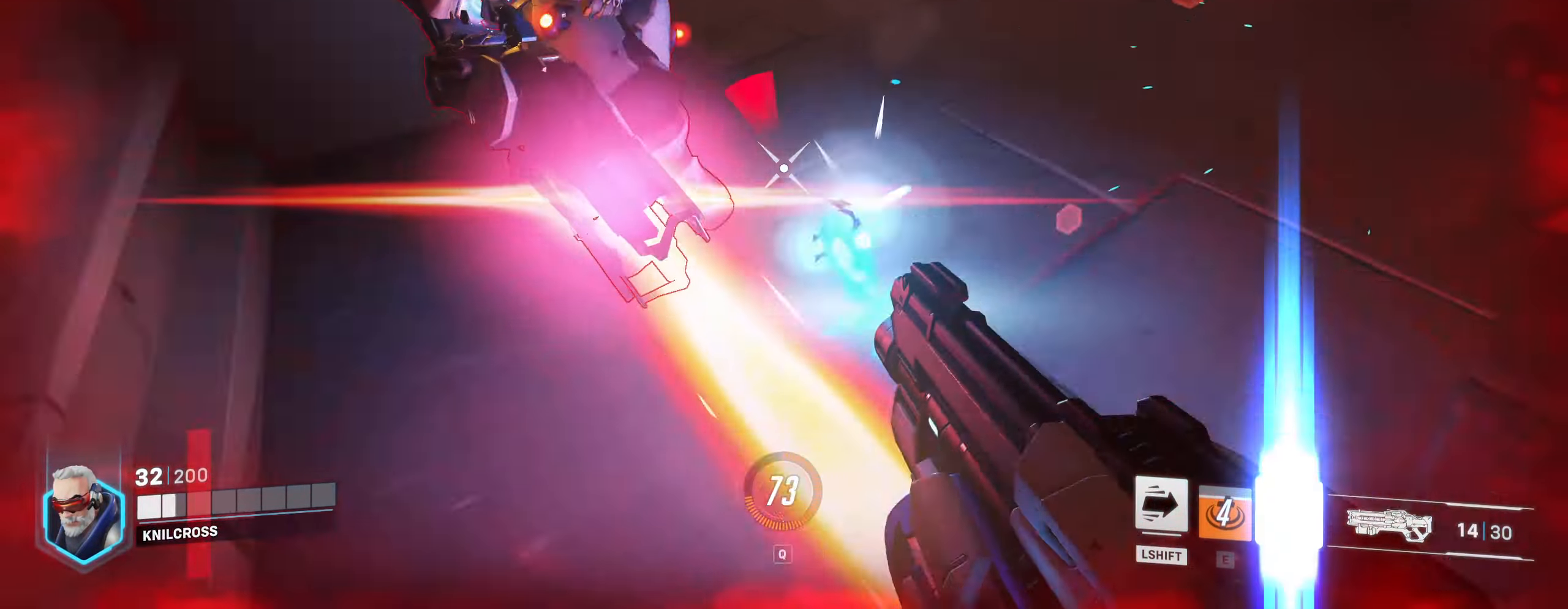
{"keys": ["d"], "mouse": ["left"], "events": [[34, "mouse_right", "up"], [50, "mouse_left", "up"], [100, "a", "up"], [300, "d", "down"], [300, "space", "down"], [400, "space", "up"], [434, "mouse_left", "down"]]}
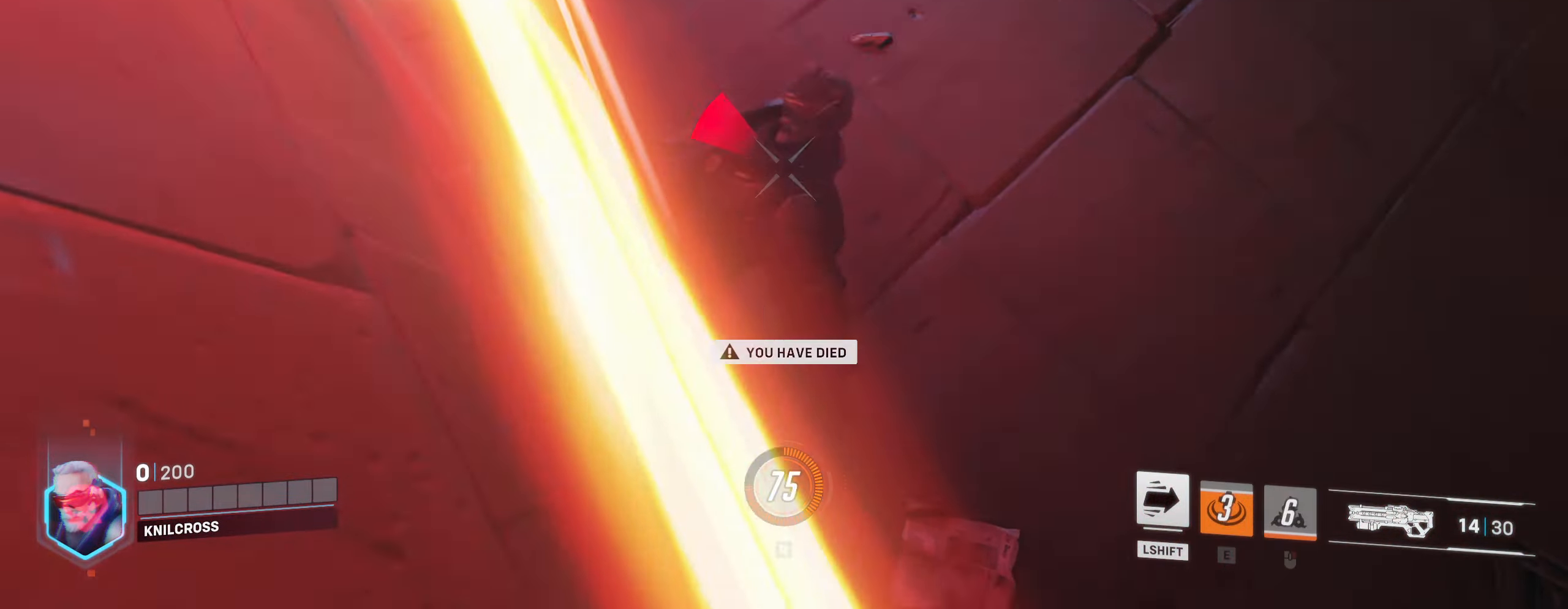
{"keys": [], "mouse": [], "events": [[50, "mouse_left", "up"], [134, "d", "up"]]}
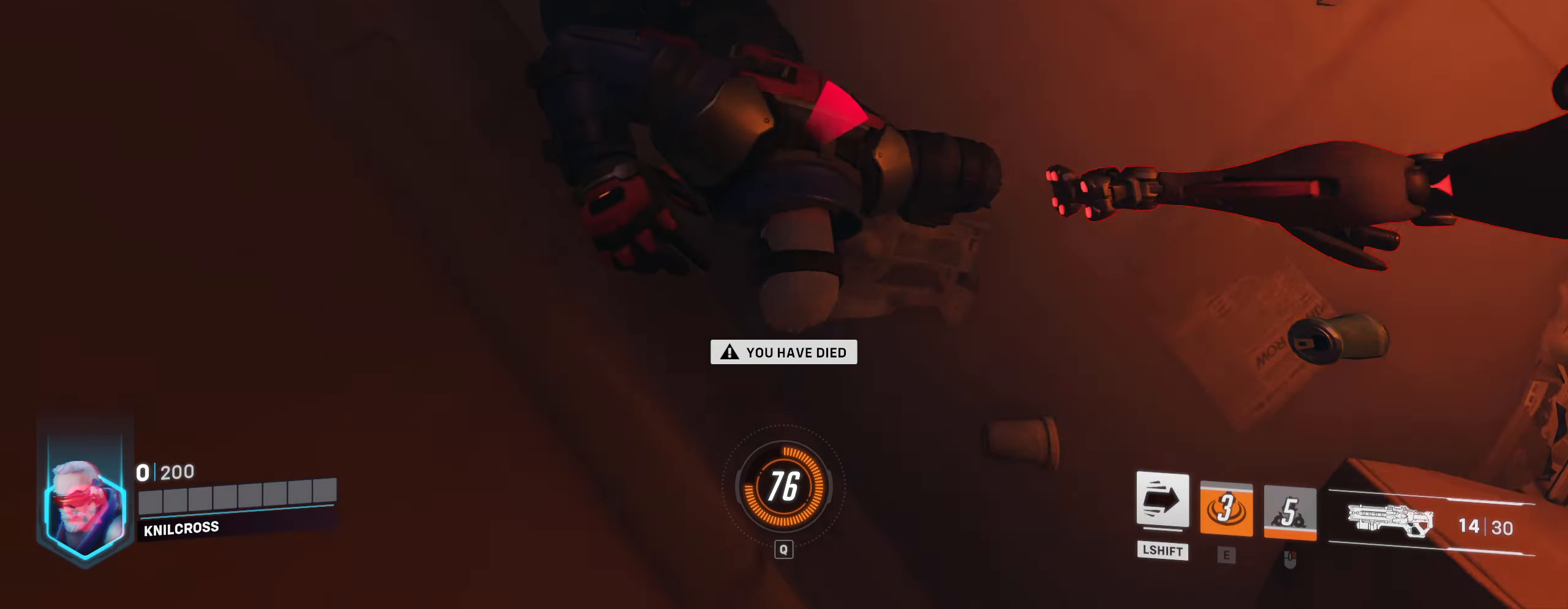
{"keys": [], "mouse": [], "events": []}
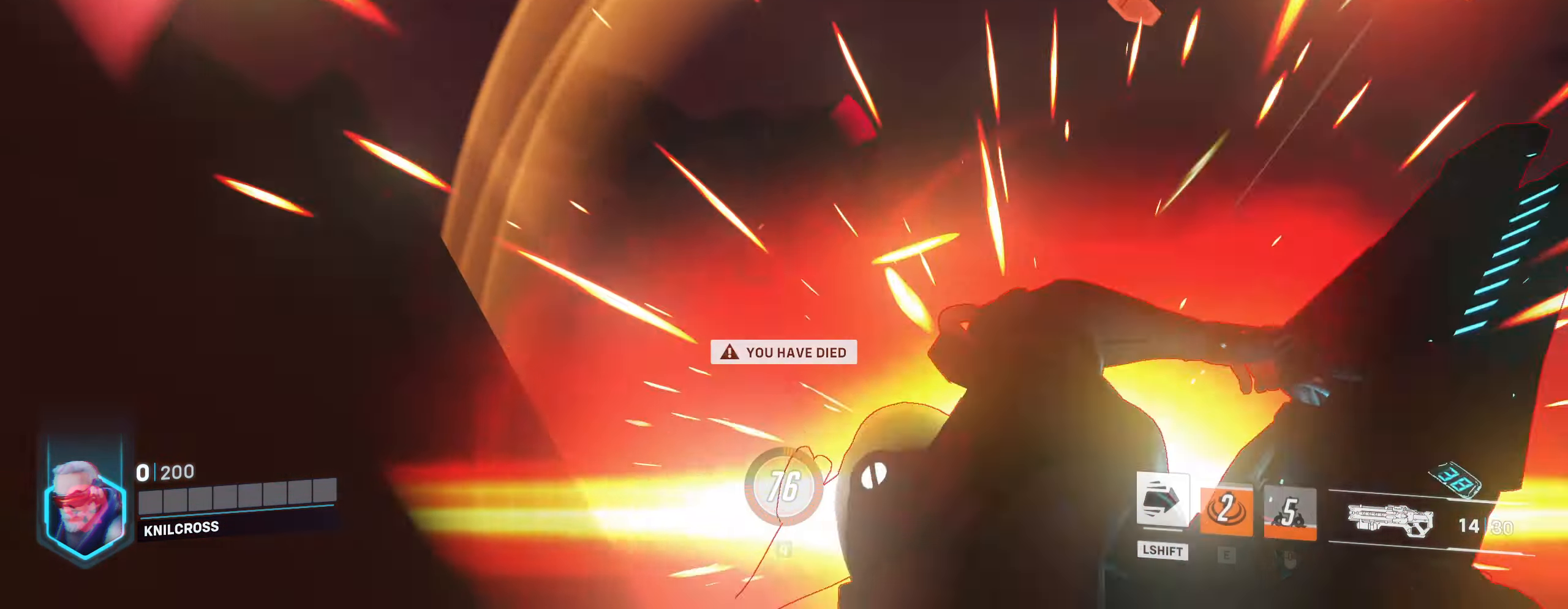
{"keys": [], "mouse": [], "events": [[184, "mouse_wheel", "down"], [234, "mouse_wheel", "up"]]}
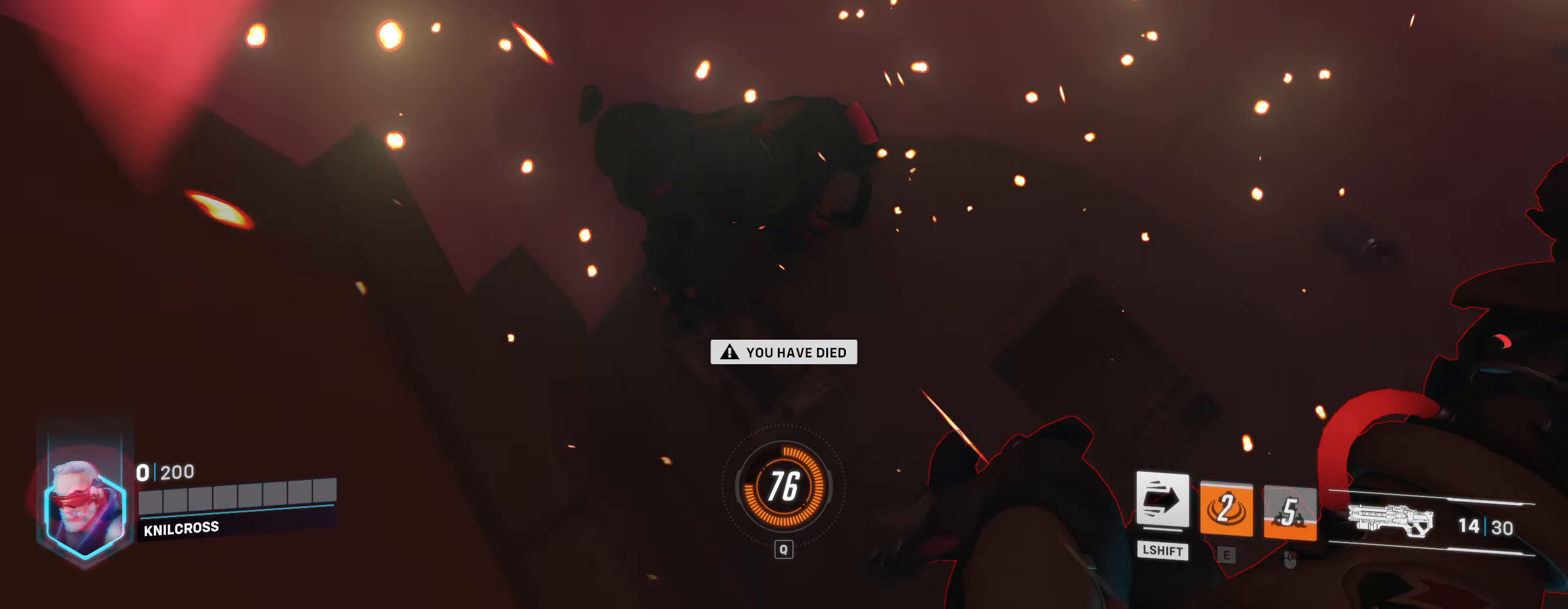
{"keys": [], "mouse": [], "events": []}